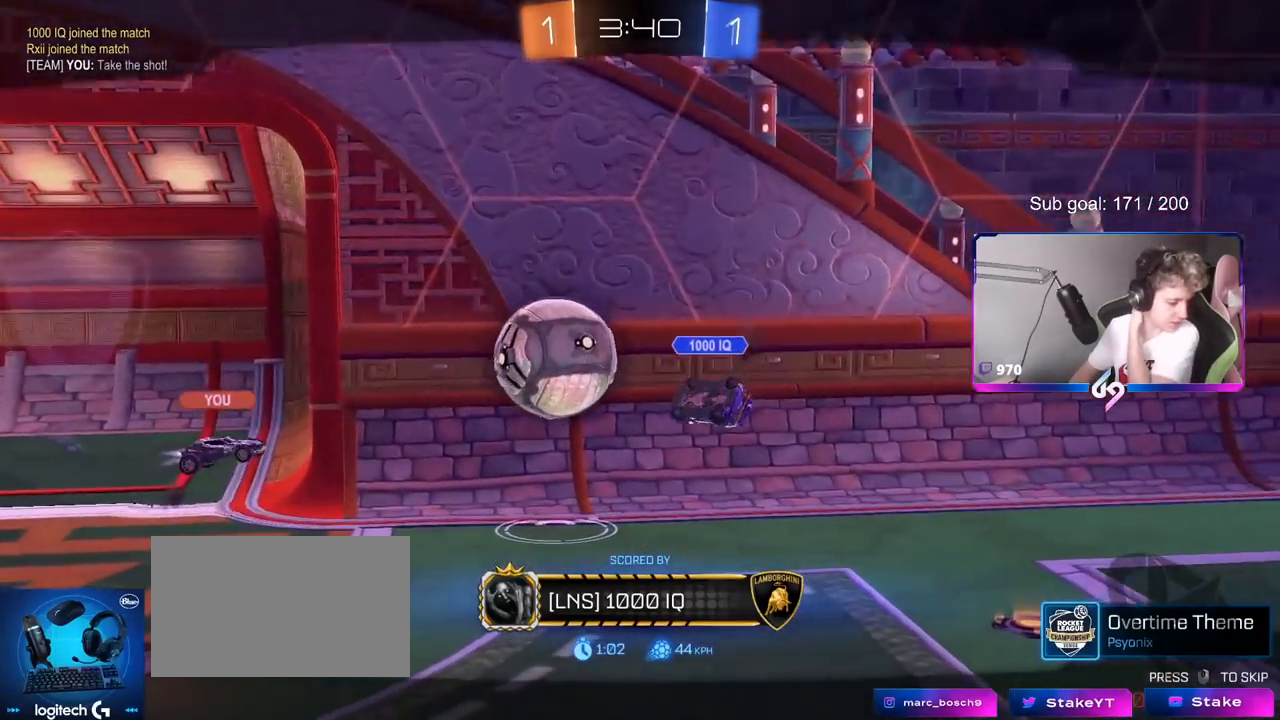
Gameplay with keyboard and mouse; each line is a JSON object with the keys and mouse buttons held at the frame after it. "events" lists presses ("down") and releases ("up") of "1", "2", "3", "4", "5", "a", "alt", "c", "caps_lock", "ctrl", "d", "e", "f", "g", "q", "r", "s", "shift", "space", "t", "tab", "v", "w", "x", "z", "mouse_left", "mouse_wheel" and "mouse_right" between this image and that frame as [ms after this image, input, new state], when the widget could be followed in between. "mouse_left", "mouse_wheel", "mouse_right" = the "left", "wheel", "right" buttons of the "mouse" list. No other keys are recorded. "wheel" means that the mouse wheel is clicked or scrolled. "mouse_move" is the direction in which the mouse moves at that frame (one of eight, or "still"), when it could be read.
{"keys": [], "mouse": ["right"], "mouse_move": "still", "events": [[434, "mouse_right", "down"]]}
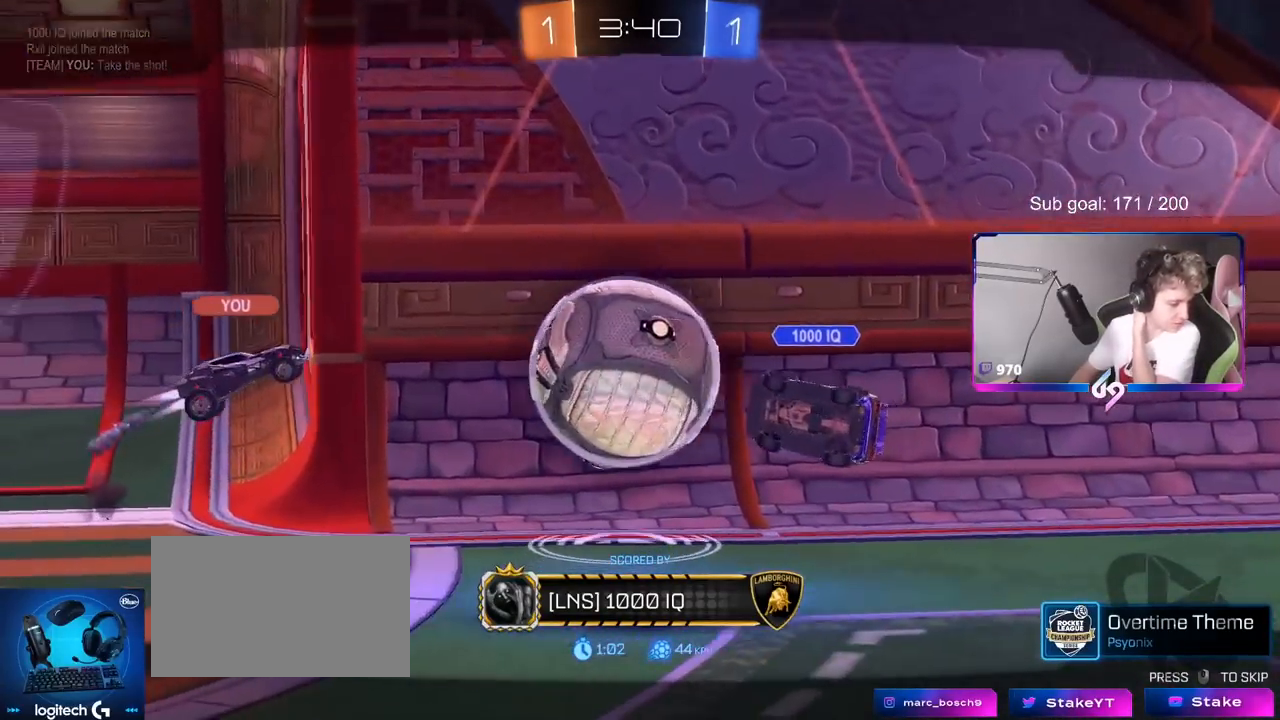
{"keys": [], "mouse": [], "mouse_move": "still", "events": [[117, "mouse_right", "up"]]}
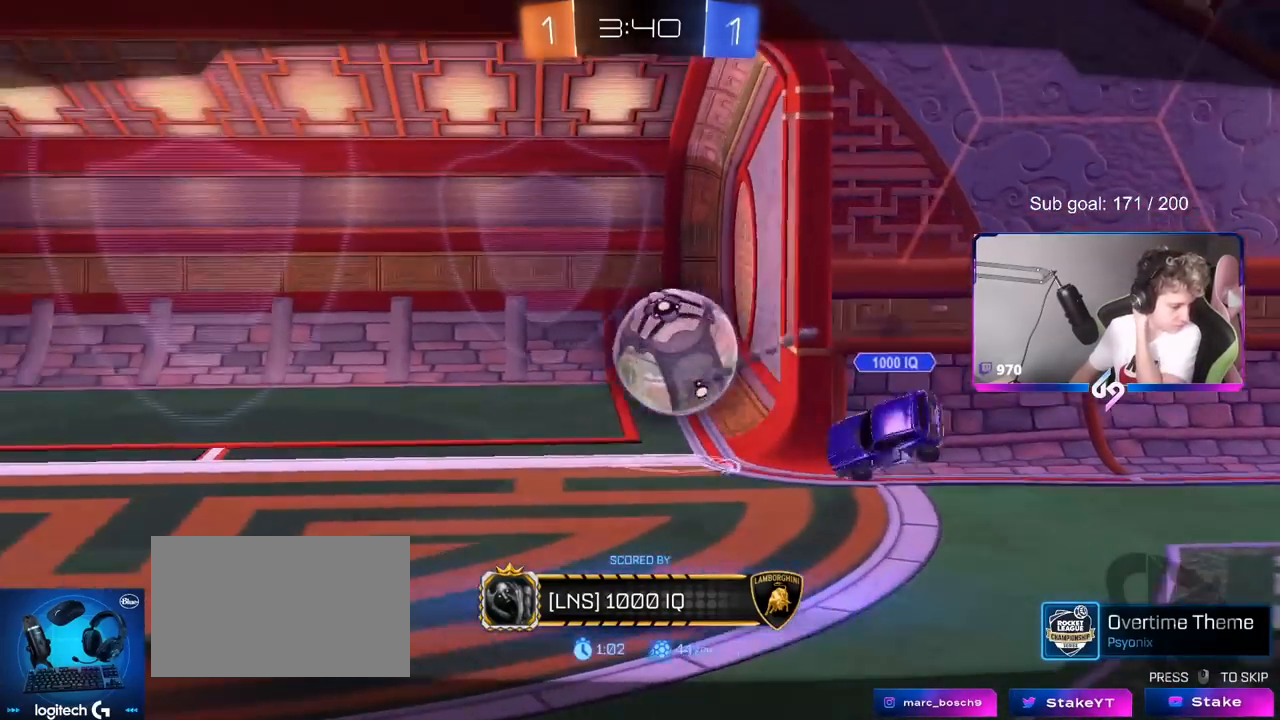
{"keys": [], "mouse": [], "mouse_move": "still", "events": []}
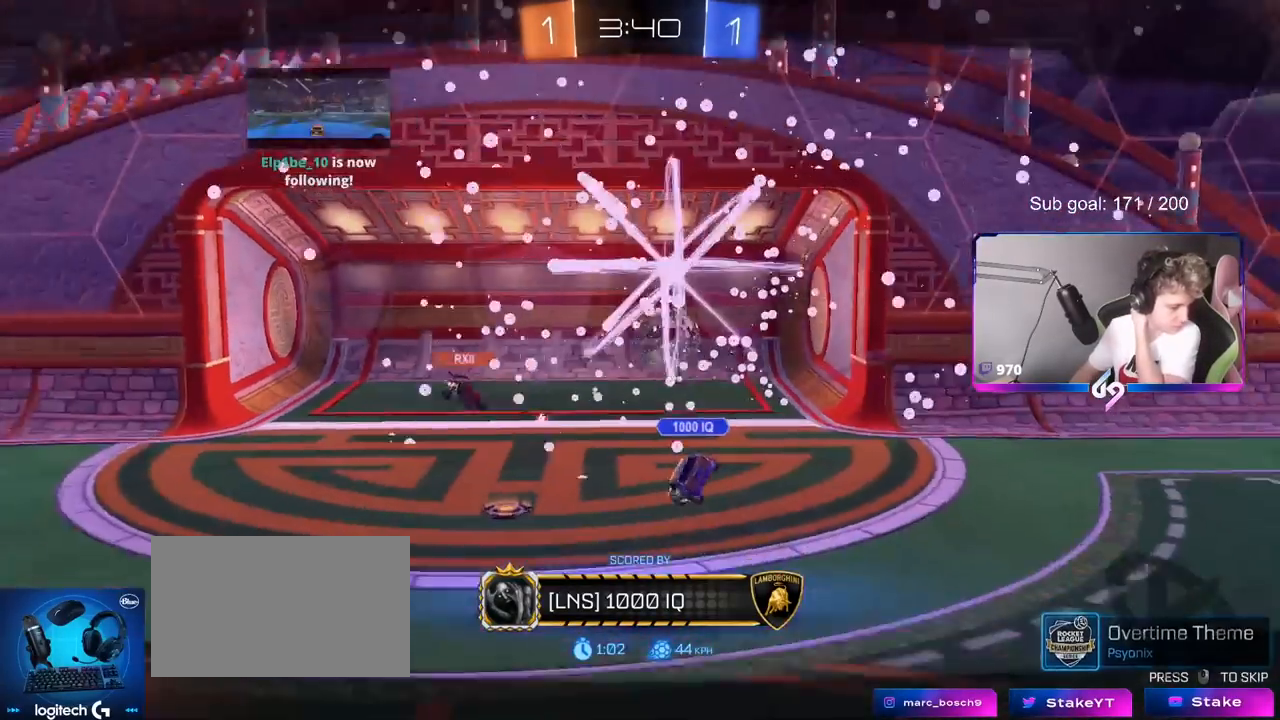
{"keys": [], "mouse": [], "mouse_move": "still", "events": []}
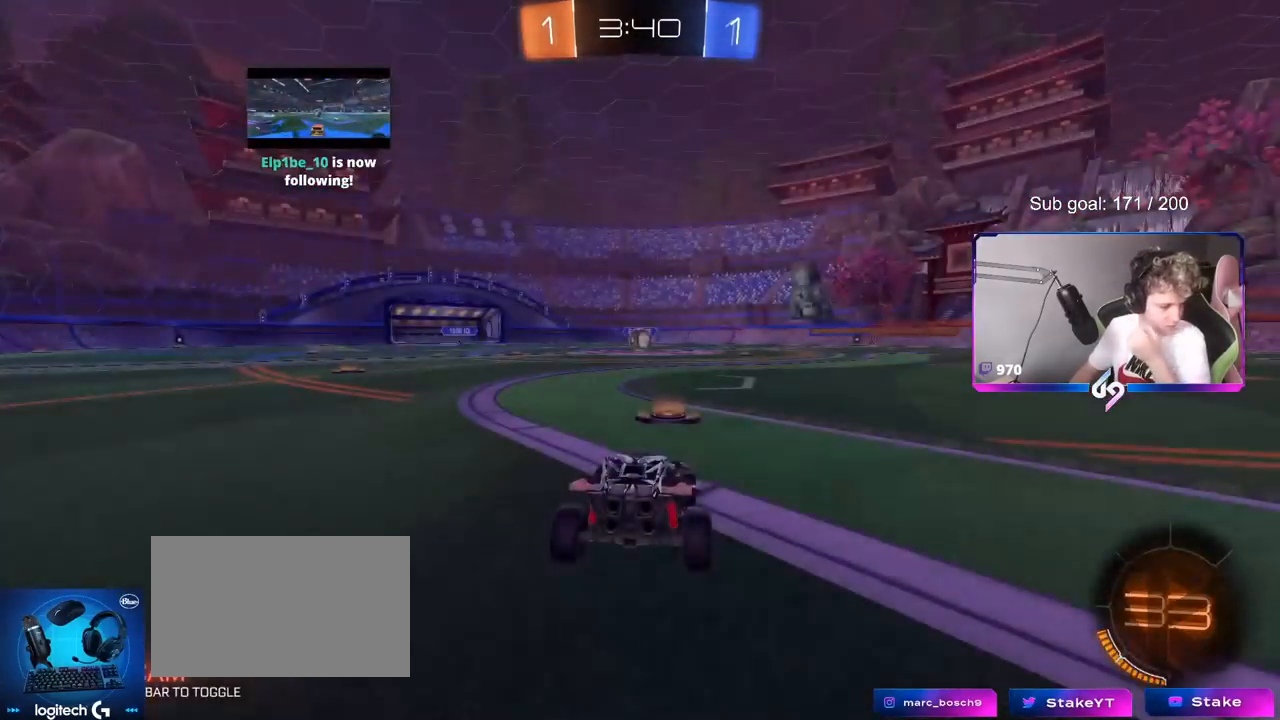
{"keys": [], "mouse": [], "mouse_move": "still", "events": []}
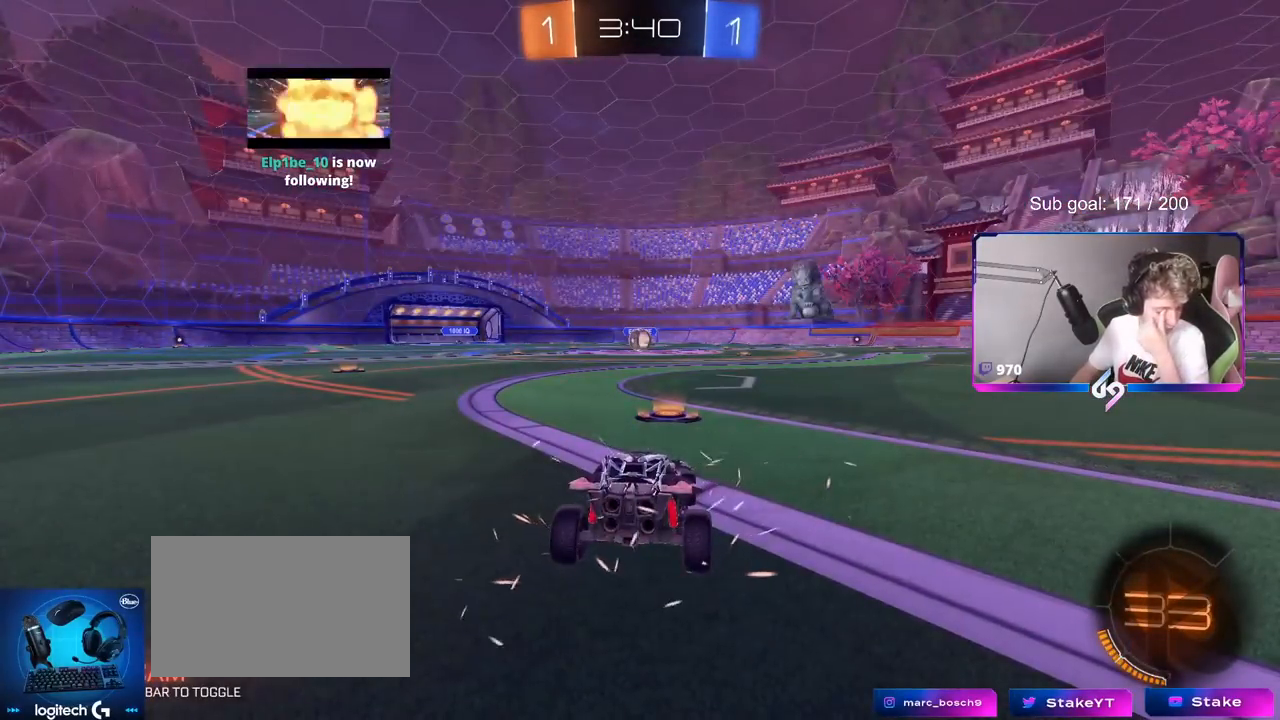
{"keys": [], "mouse": [], "mouse_move": "still", "events": []}
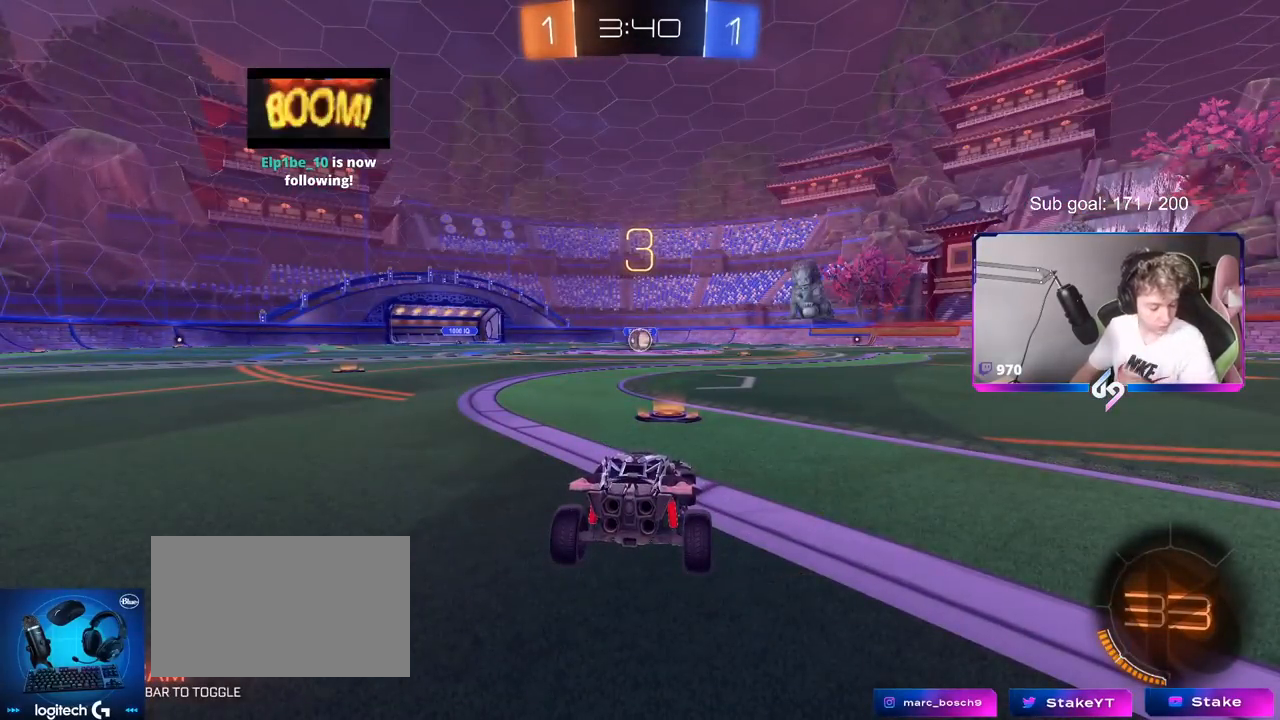
{"keys": [], "mouse": [], "mouse_move": "up-right", "events": [[100, "mouse_wheel", "down"], [301, "mouse_wheel", "up"]]}
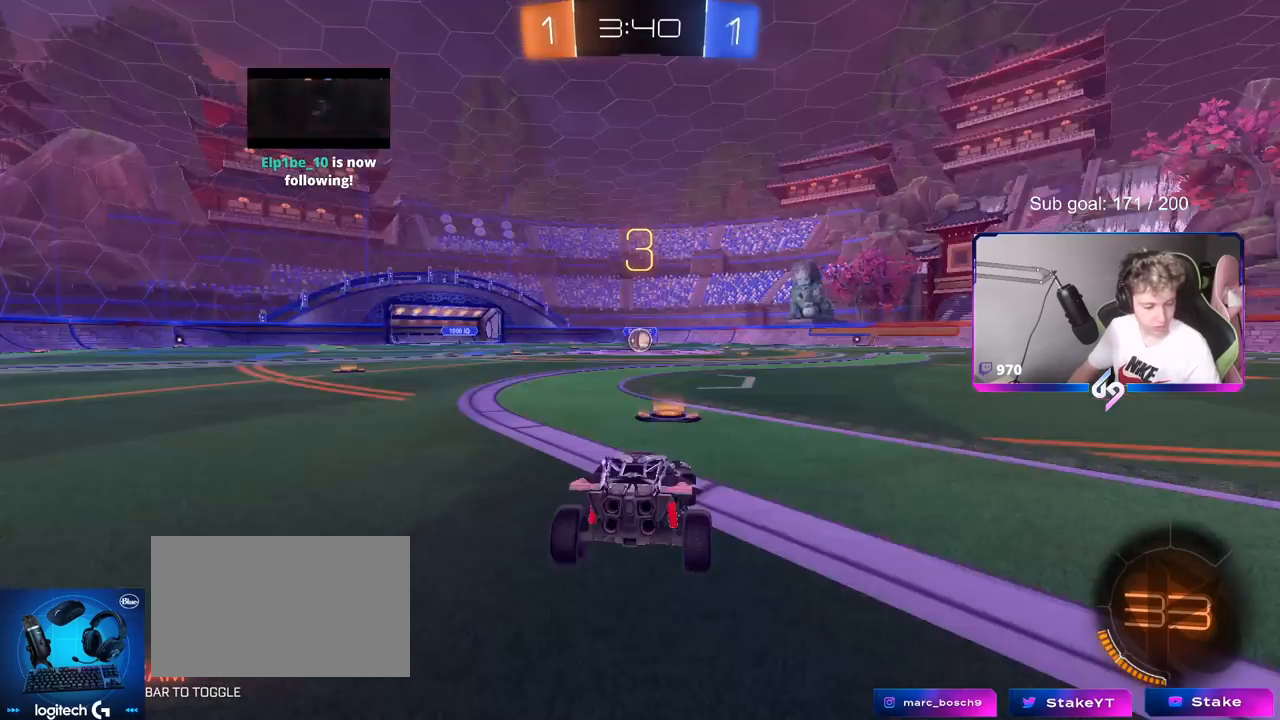
{"keys": [], "mouse": [], "mouse_move": "down", "events": [[66, "mouse_wheel", "down"], [217, "mouse_wheel", "up"]]}
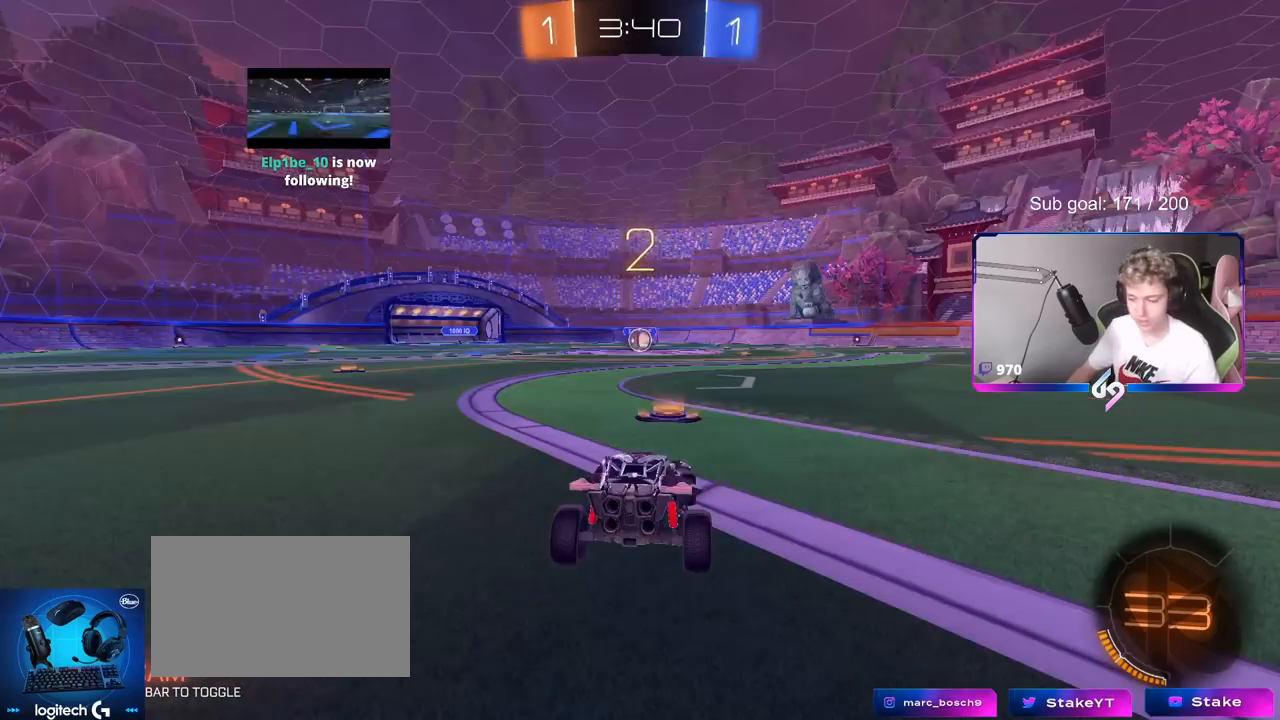
{"keys": ["tab"], "mouse": ["left"], "mouse_move": "down-right", "events": [[200, "tab", "down"], [367, "mouse_left", "down"], [367, "space", "down"], [467, "space", "up"]]}
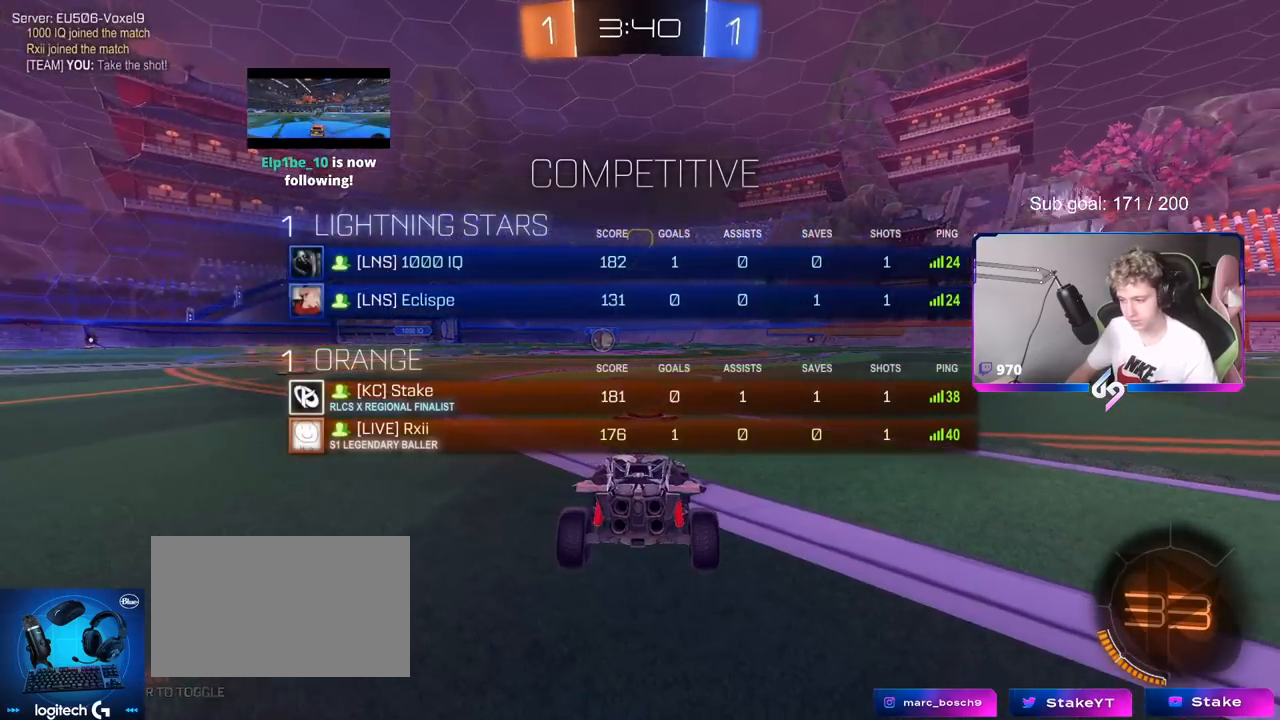
{"keys": ["w"], "mouse": ["left"], "mouse_move": "down-right", "events": [[100, "space", "down"], [200, "space", "up"], [300, "w", "down"], [350, "tab", "up"]]}
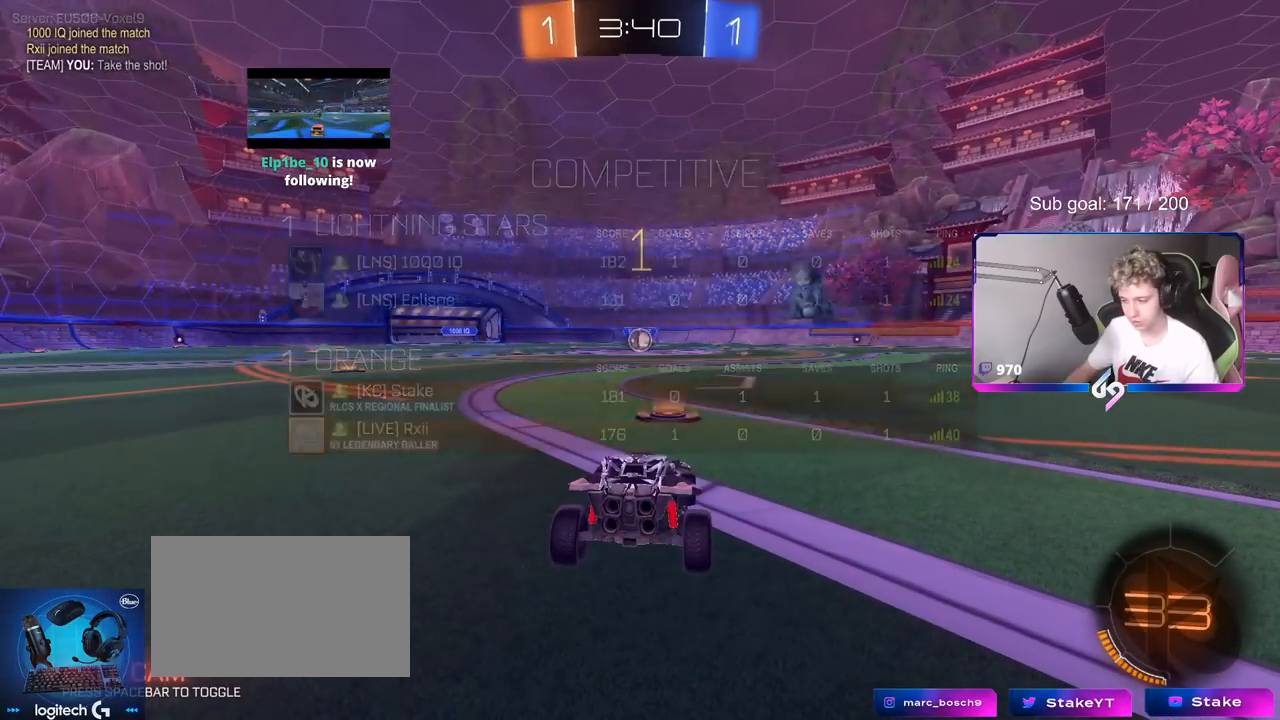
{"keys": ["w"], "mouse": ["left"], "mouse_move": "left", "events": []}
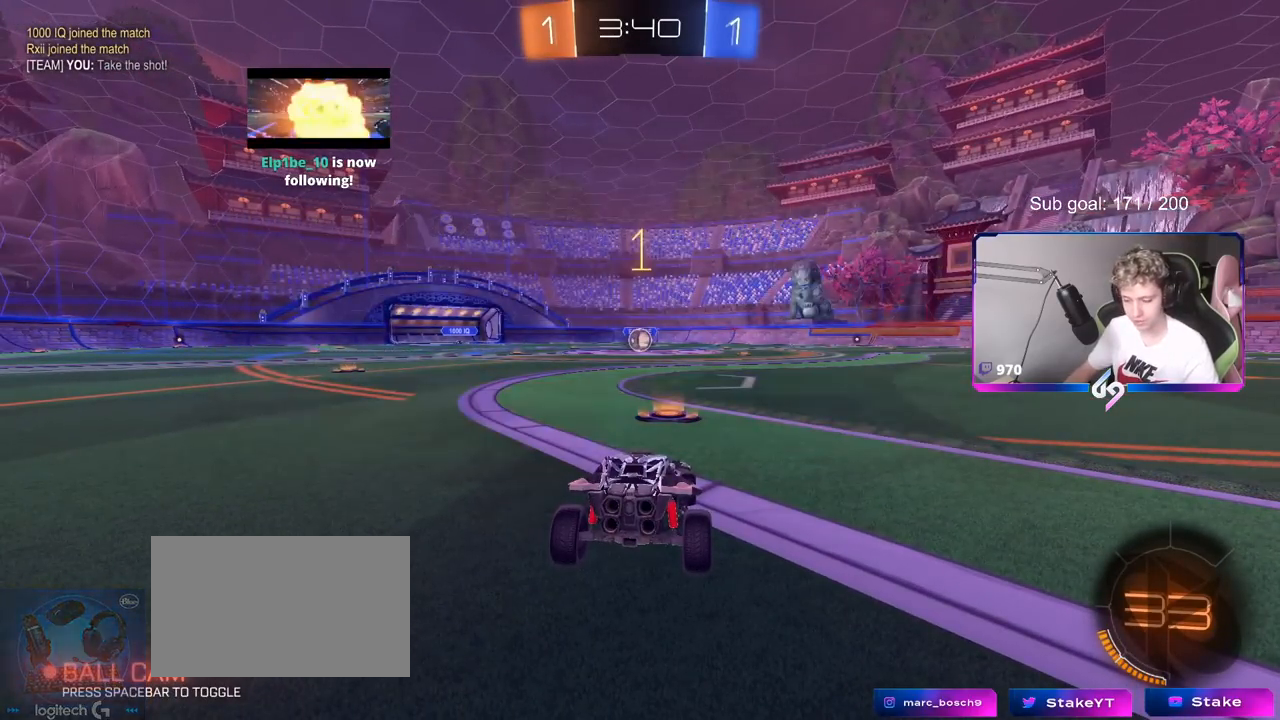
{"keys": ["w"], "mouse": ["left"], "mouse_move": "still", "events": []}
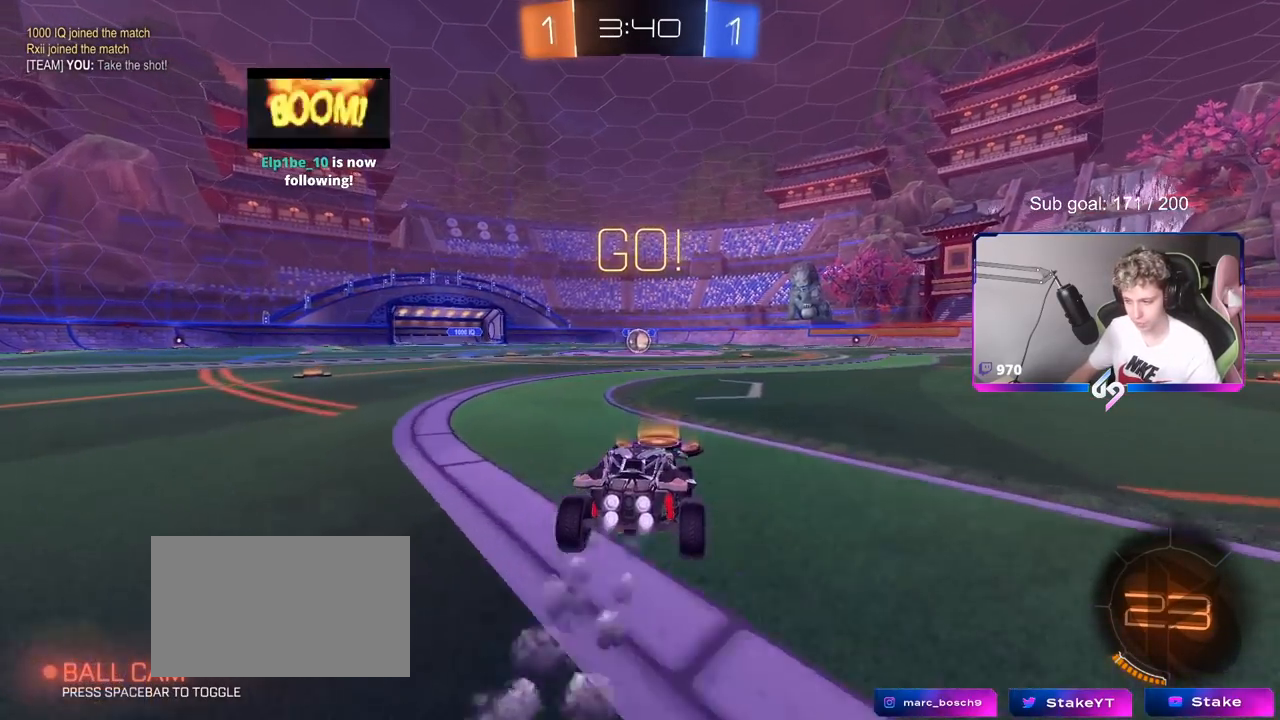
{"keys": ["a", "s", "shift"], "mouse": ["left"], "mouse_move": "up-left", "events": [[17, "d", "down"], [67, "d", "up"], [67, "mouse_right", "down"], [100, "a", "down"], [134, "shift", "down"], [217, "w", "up"], [234, "s", "down"], [384, "mouse_right", "up"]]}
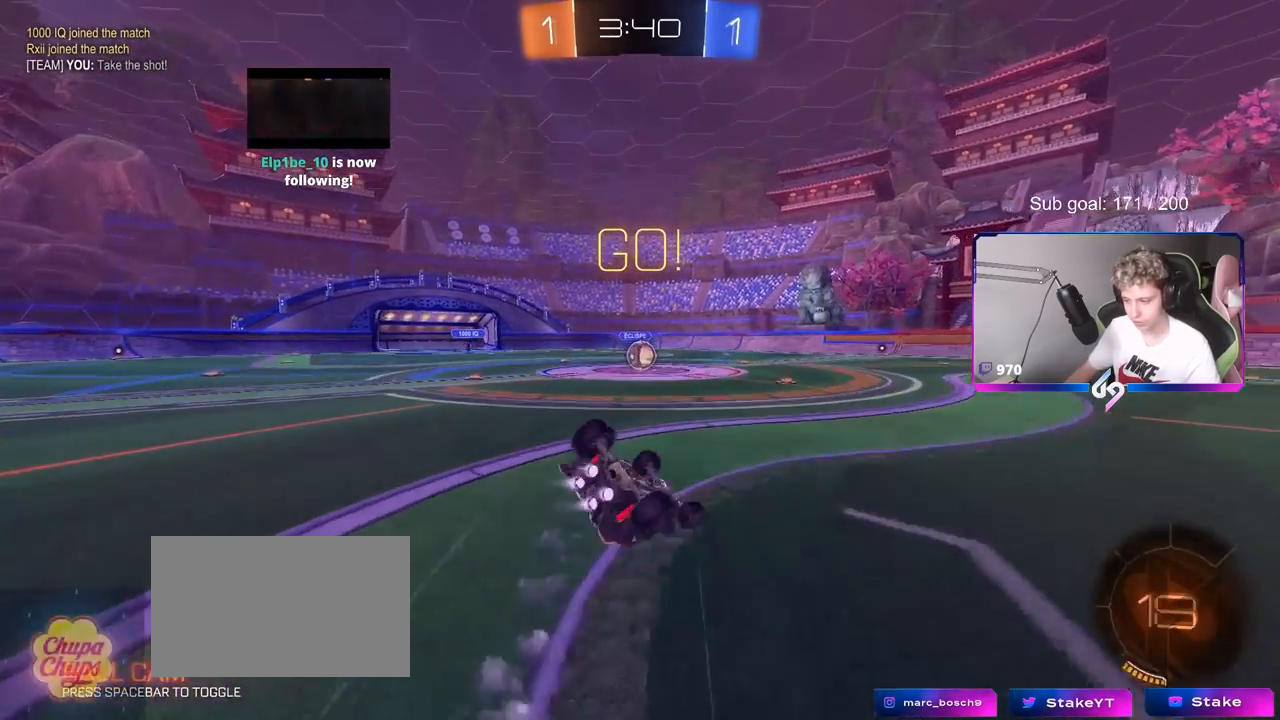
{"keys": ["a"], "mouse": ["left"], "mouse_move": "still", "events": [[100, "s", "up"], [200, "s", "down"], [433, "shift", "up"], [484, "s", "up"]]}
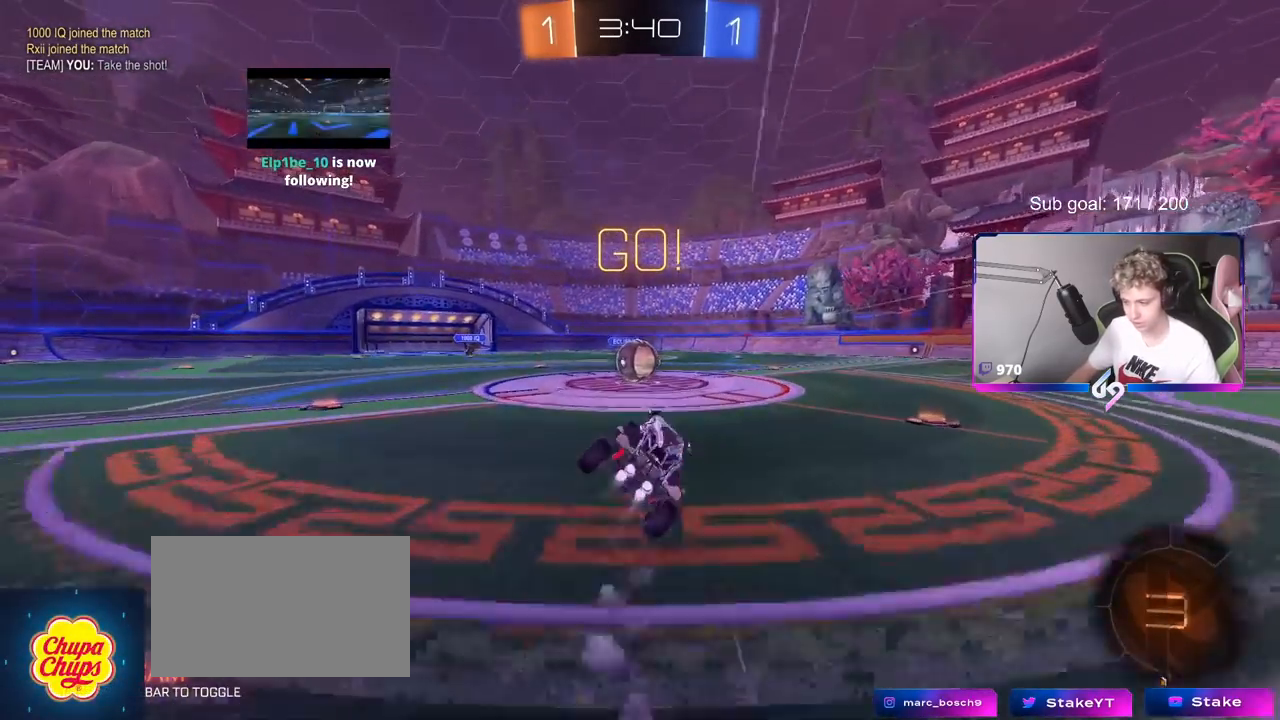
{"keys": ["a", "w"], "mouse": ["left", "right"], "mouse_move": "still", "events": [[34, "a", "up"], [317, "a", "down"], [317, "w", "down"], [367, "mouse_right", "down"]]}
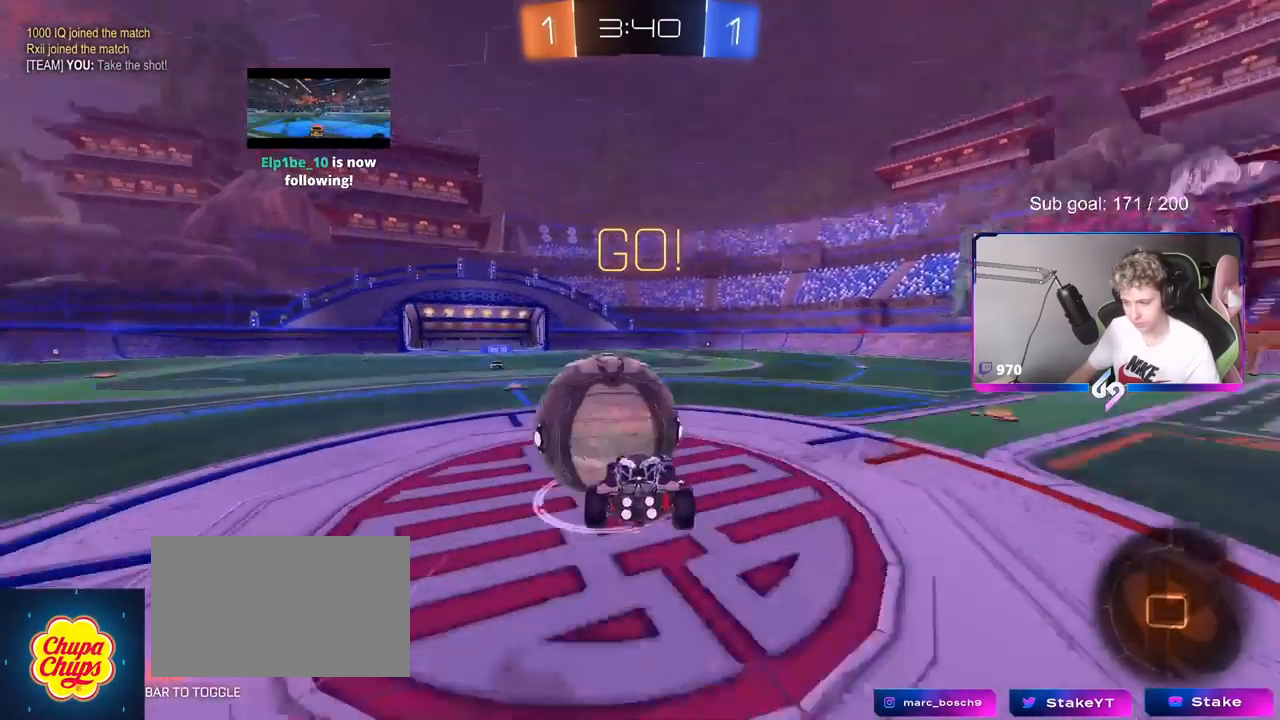
{"keys": ["d", "shift", "w"], "mouse": [], "mouse_move": "still", "events": [[50, "a", "up"], [50, "d", "down"], [50, "mouse_right", "up"], [100, "mouse_right", "down"], [100, "shift", "down"], [317, "mouse_left", "up"], [317, "mouse_right", "up"]]}
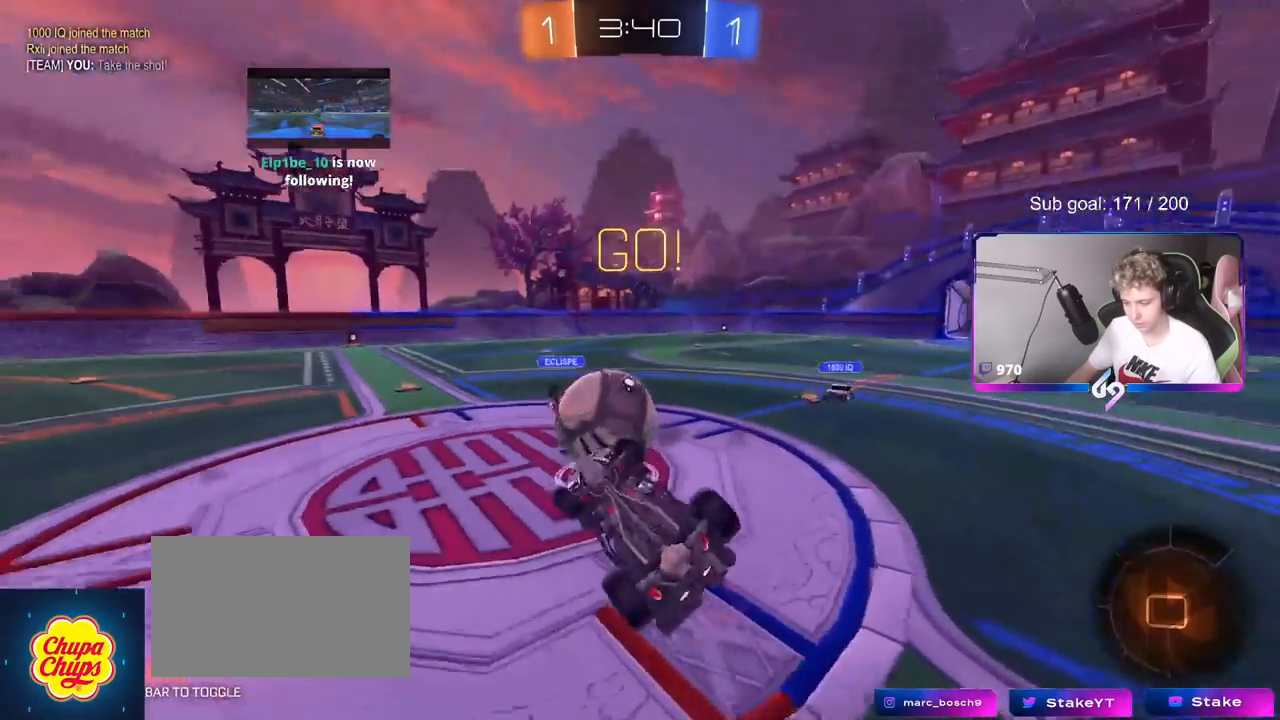
{"keys": ["d", "w"], "mouse": [], "mouse_move": "still", "events": [[50, "d", "up"], [117, "a", "down"], [384, "a", "up"], [384, "d", "down"], [384, "shift", "up"]]}
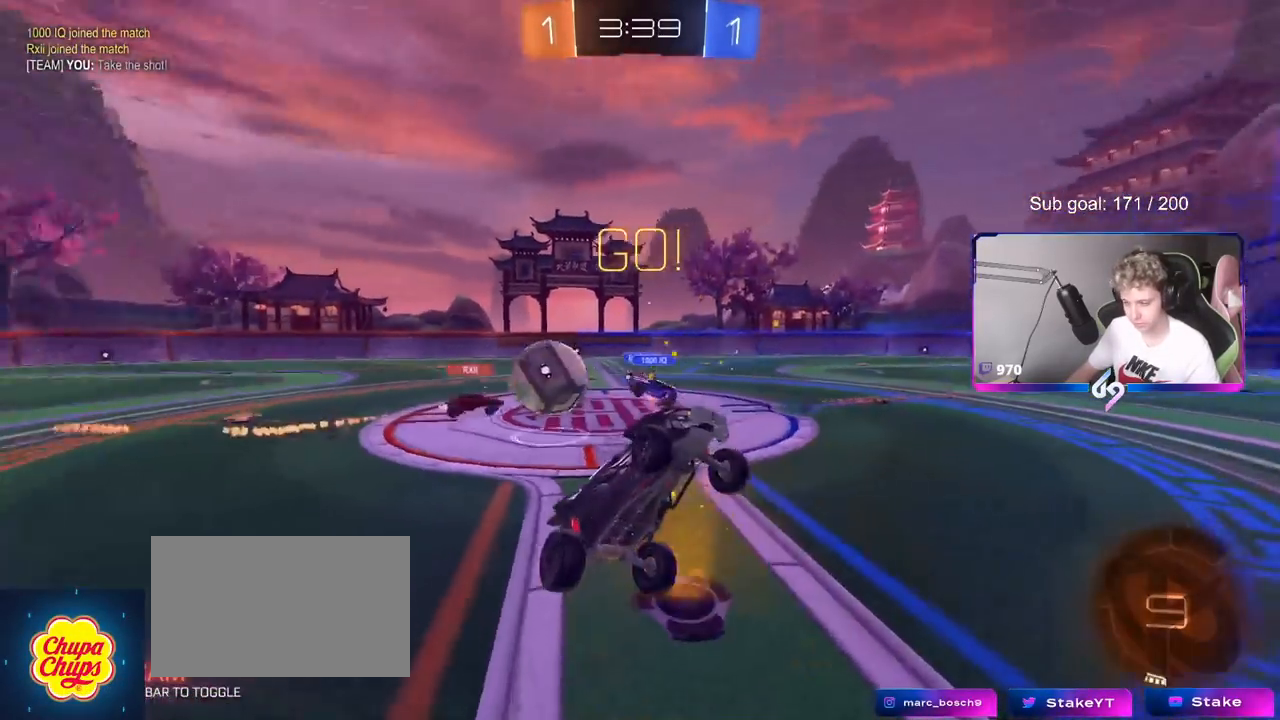
{"keys": ["a", "space", "w"], "mouse": [], "mouse_move": "still", "events": [[50, "d", "up"], [50, "w", "up"], [184, "d", "down"], [284, "d", "up"], [417, "a", "down"], [417, "w", "down"], [467, "space", "down"]]}
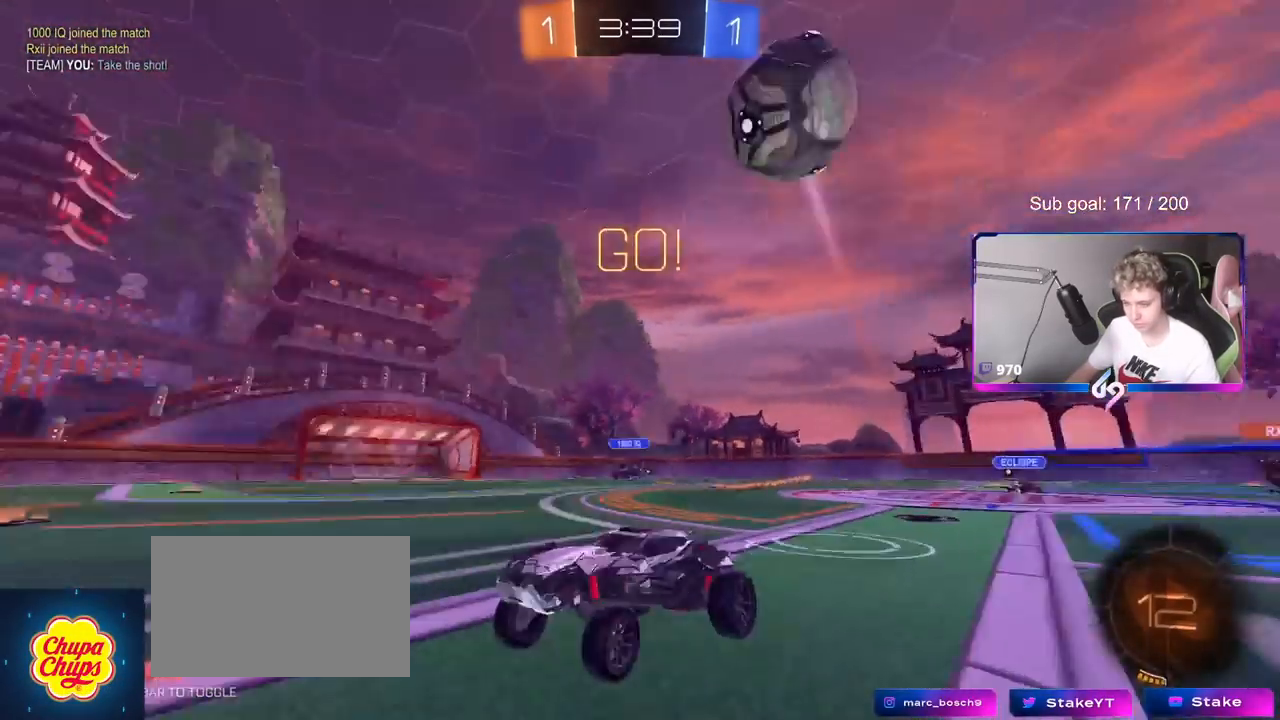
{"keys": ["w"], "mouse": ["left"], "mouse_move": "still", "events": [[16, "a", "up"], [16, "mouse_left", "down"], [150, "space", "up"], [383, "mouse_right", "down"], [483, "mouse_right", "up"]]}
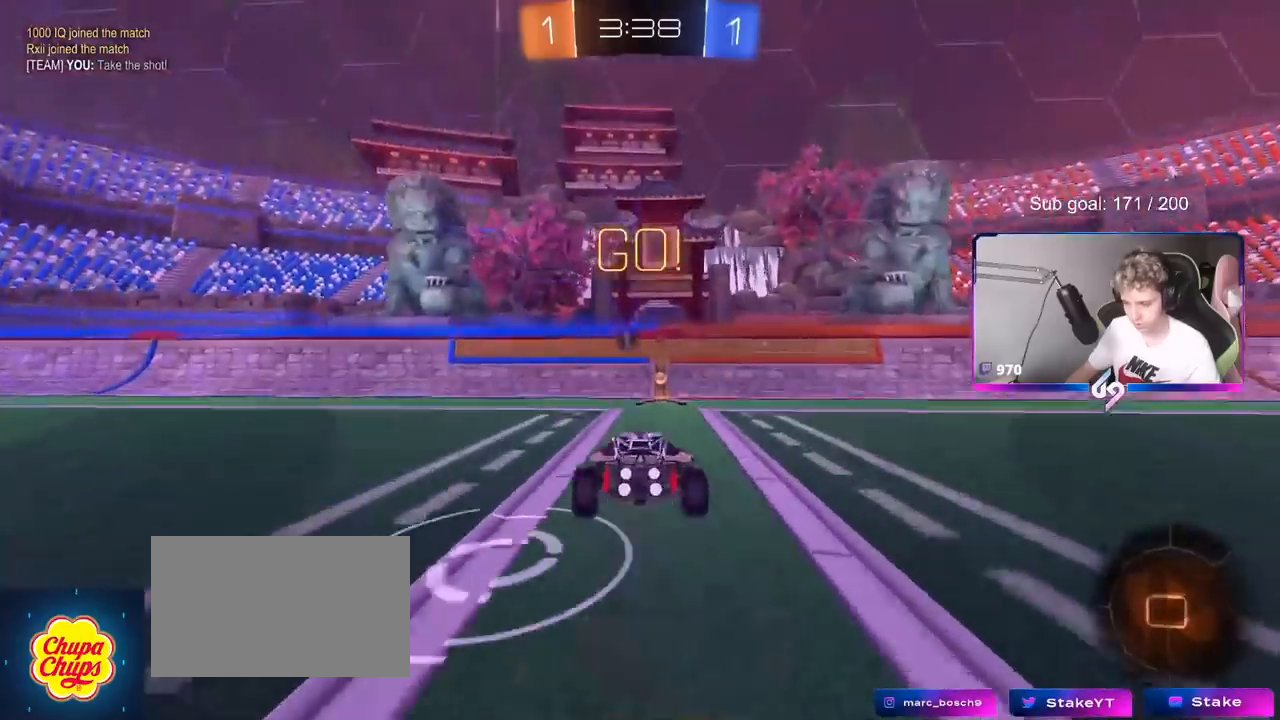
{"keys": ["d", "s", "shift"], "mouse": ["left"], "mouse_move": "down-left", "events": [[67, "space", "down"], [117, "mouse_left", "up"], [167, "space", "up"], [167, "w", "up"], [267, "s", "down"], [300, "mouse_left", "down"], [350, "s", "up"], [400, "d", "down"], [400, "s", "down"], [451, "shift", "down"]]}
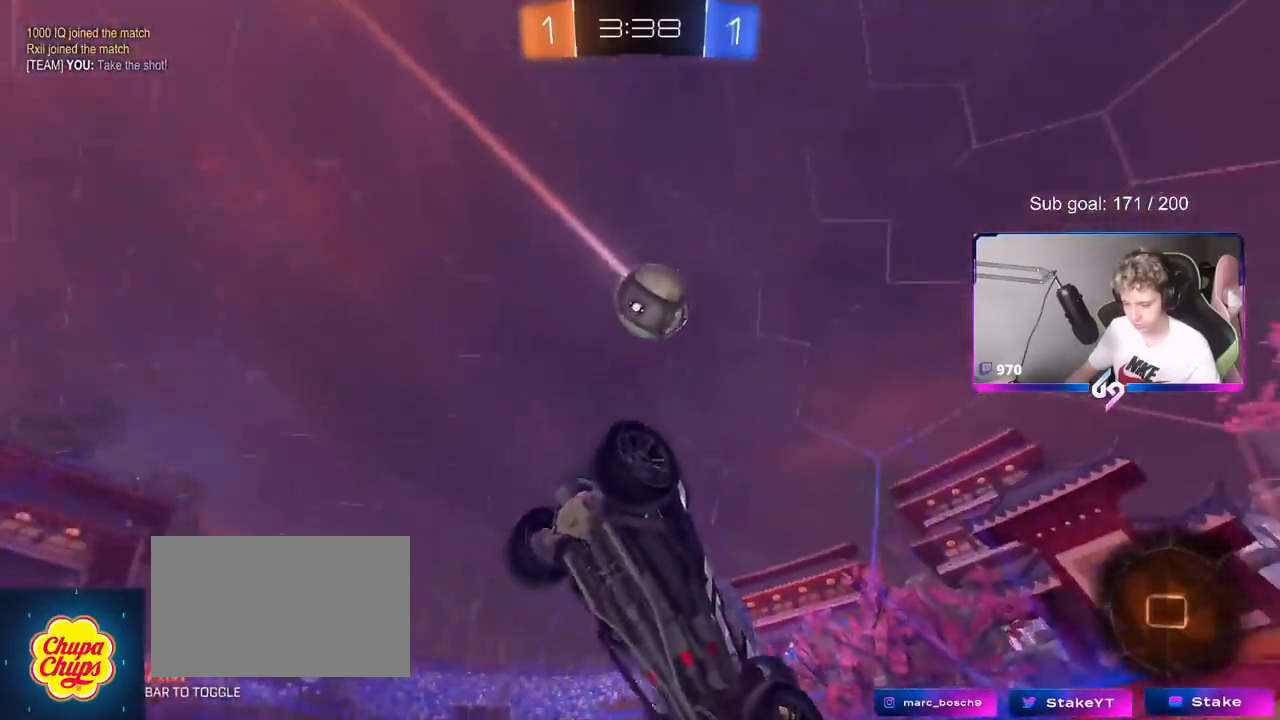
{"keys": ["w"], "mouse": ["left"], "mouse_move": "still", "events": [[133, "mouse_left", "up"], [133, "shift", "up"], [250, "d", "up"], [317, "s", "up"], [417, "mouse_left", "down"], [467, "w", "down"]]}
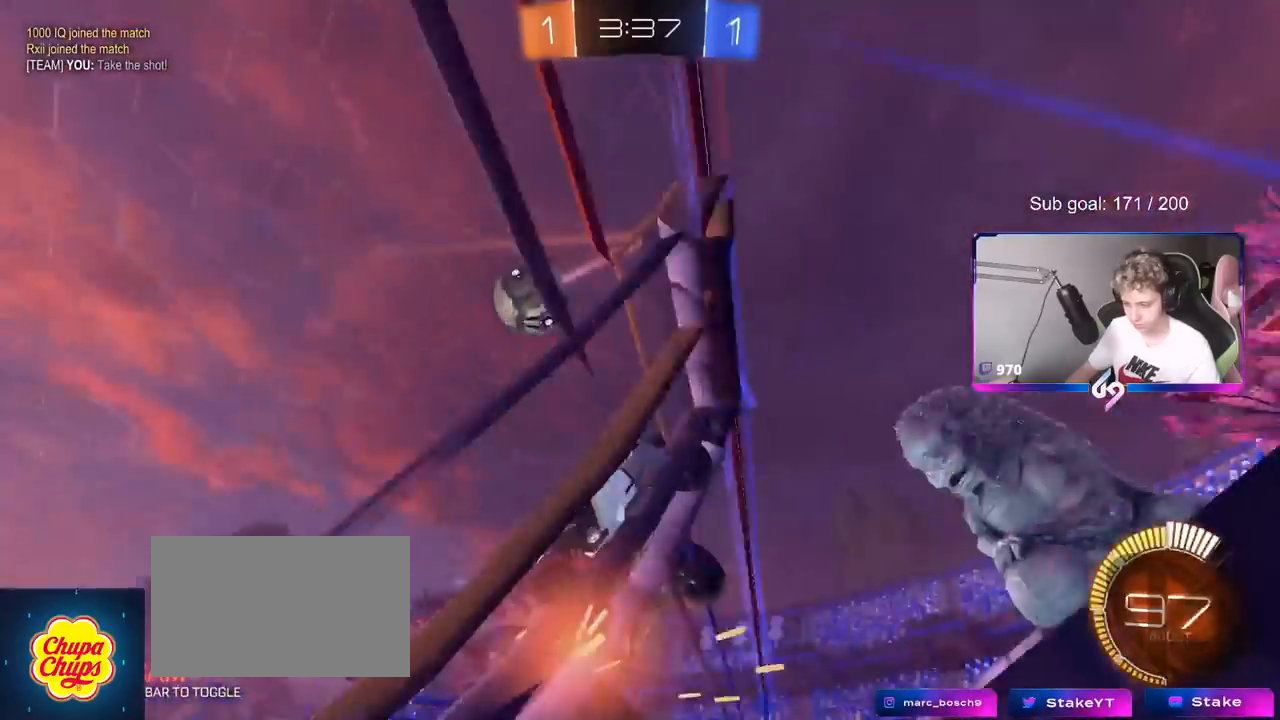
{"keys": ["d", "w"], "mouse": [], "mouse_move": "still", "events": [[17, "d", "down"], [434, "mouse_left", "up"]]}
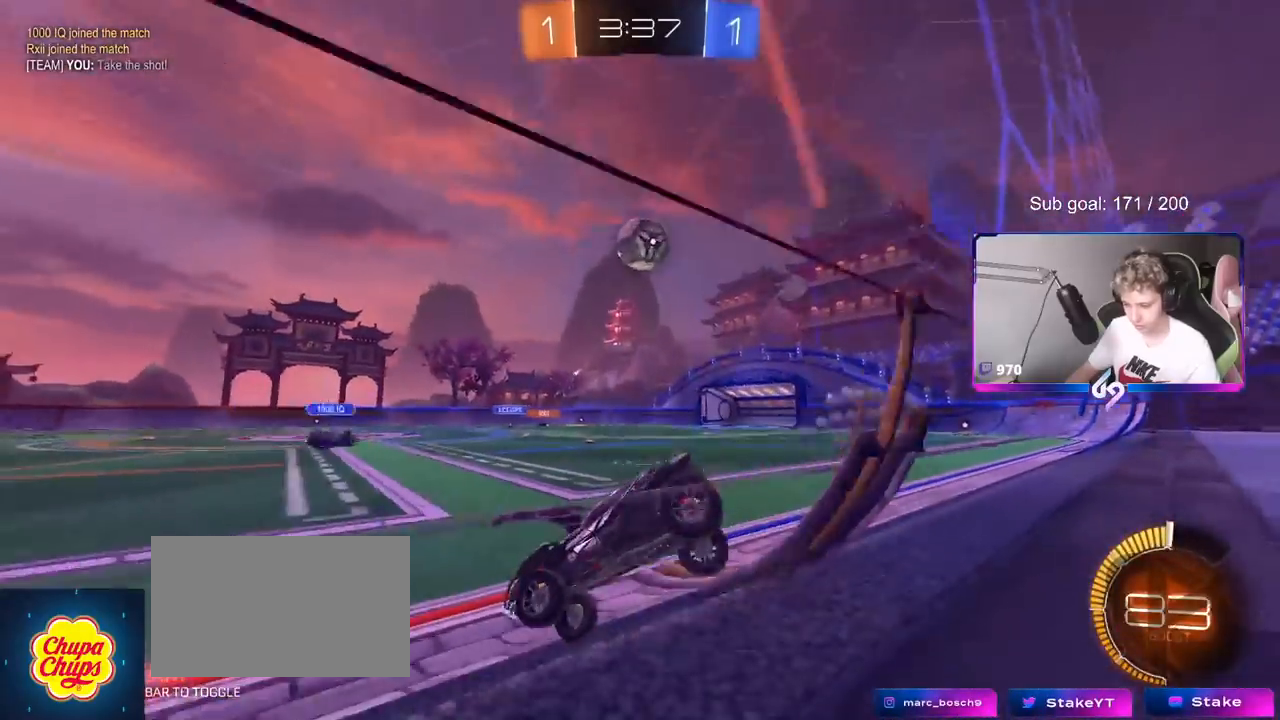
{"keys": ["w"], "mouse": ["left"], "mouse_move": "still", "events": [[116, "mouse_left", "down"], [166, "d", "up"], [300, "d", "down"], [450, "d", "up"]]}
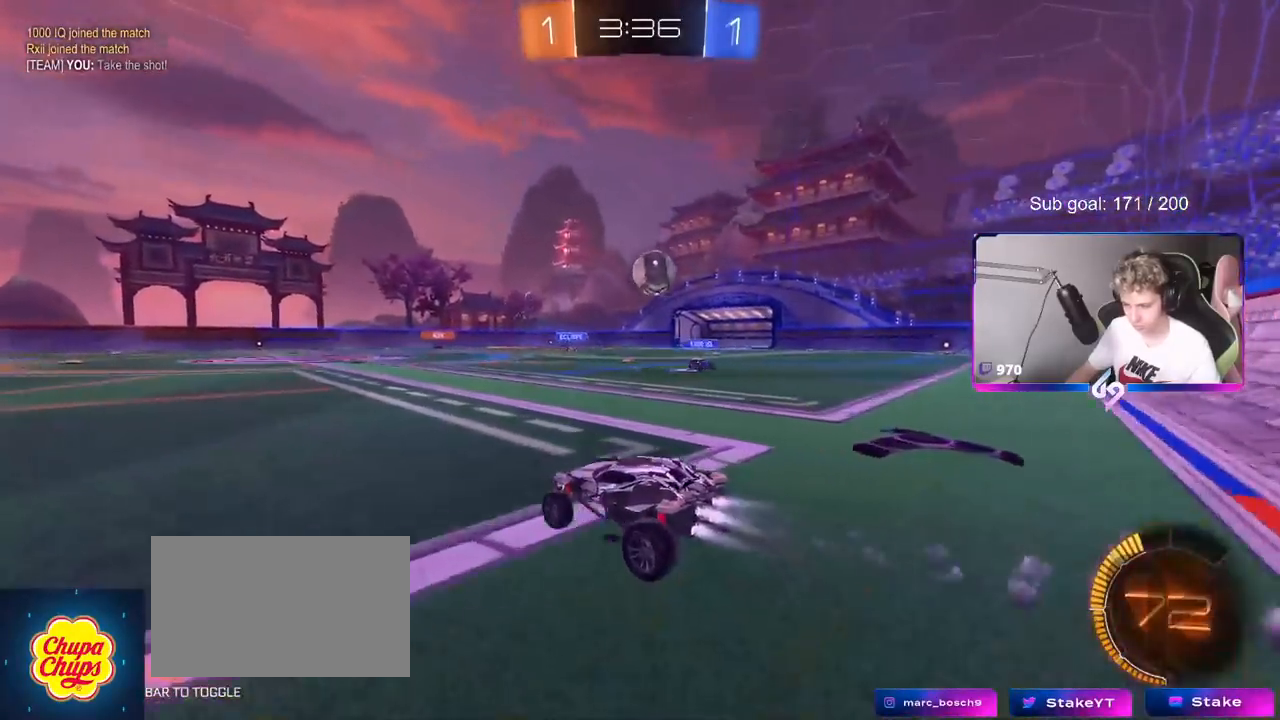
{"keys": ["a", "w"], "mouse": [], "mouse_move": "still", "events": [[83, "mouse_left", "up"], [134, "d", "down"], [284, "d", "up"], [467, "a", "down"]]}
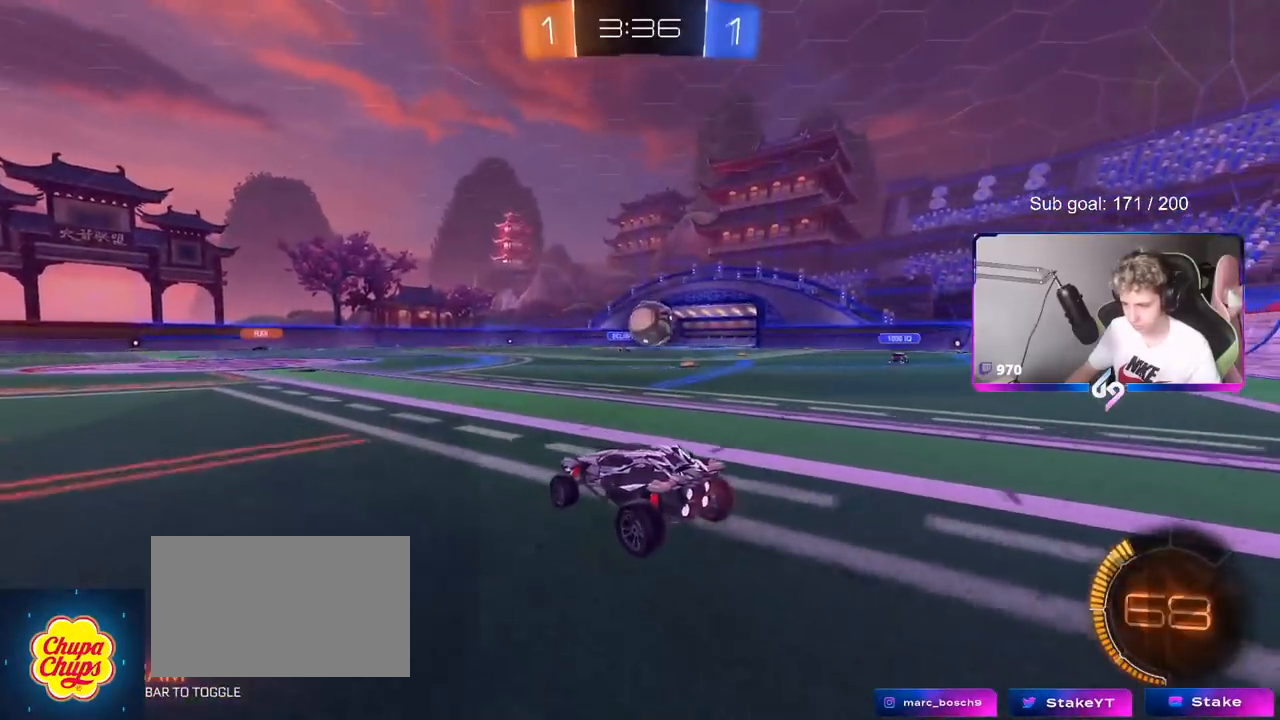
{"keys": ["d", "w"], "mouse": ["left"], "mouse_move": "still", "events": [[66, "a", "up"], [300, "w", "up"], [433, "d", "down"], [433, "w", "down"], [483, "mouse_left", "down"]]}
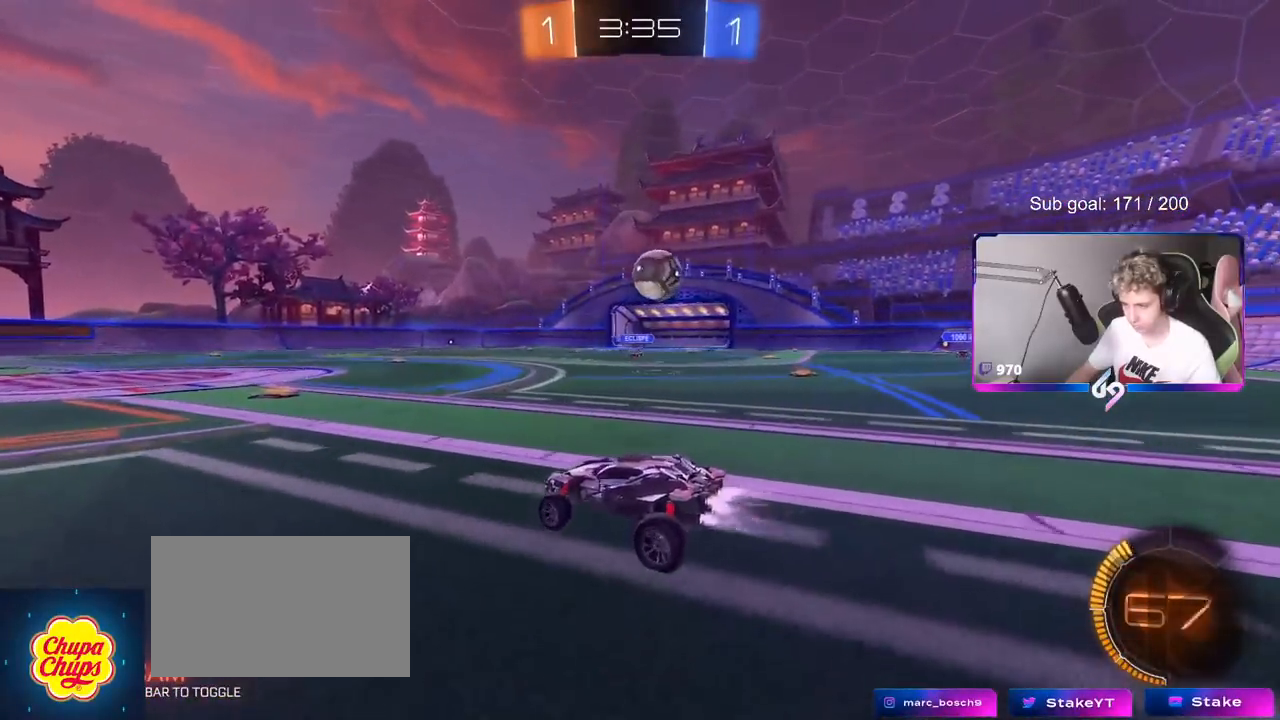
{"keys": ["a", "s"], "mouse": ["left", "right"], "mouse_move": "down-left", "events": [[267, "w", "up"], [350, "mouse_right", "down"], [450, "a", "down"], [450, "d", "up"], [450, "s", "down"]]}
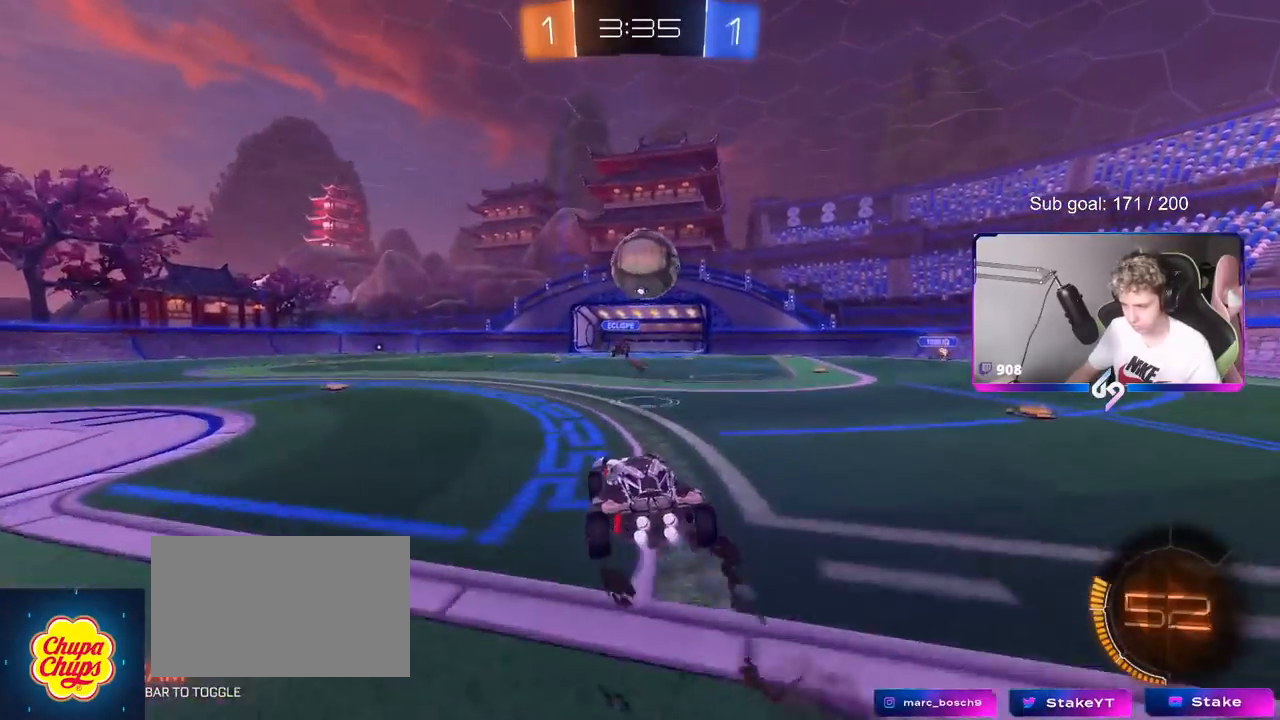
{"keys": ["a", "s"], "mouse": ["left"], "mouse_move": "up", "events": [[133, "a", "up"], [133, "mouse_right", "up"], [133, "s", "up"], [233, "mouse_right", "down"], [417, "mouse_right", "up"], [467, "a", "down"], [467, "s", "down"]]}
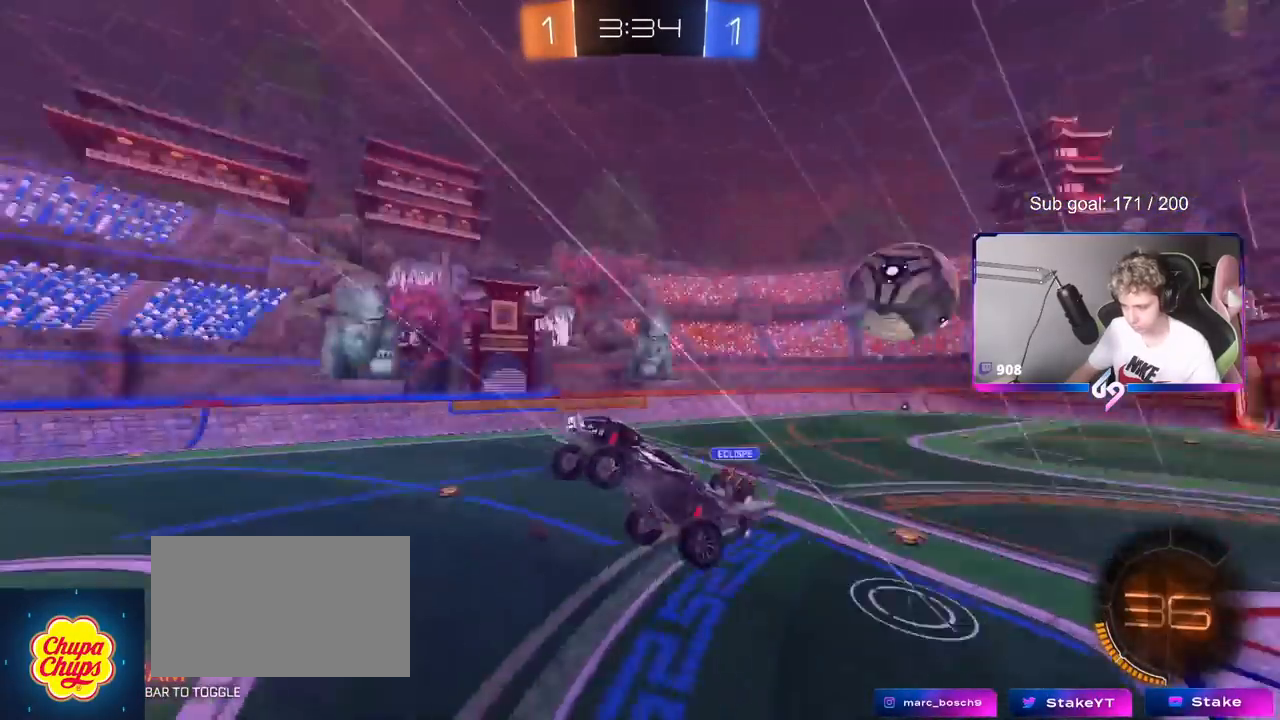
{"keys": ["d", "s"], "mouse": ["left"], "mouse_move": "still", "events": [[17, "mouse_left", "up"], [100, "a", "up"], [250, "a", "down"], [250, "shift", "down"], [434, "a", "up"], [434, "shift", "up"], [484, "d", "down"], [484, "mouse_left", "down"]]}
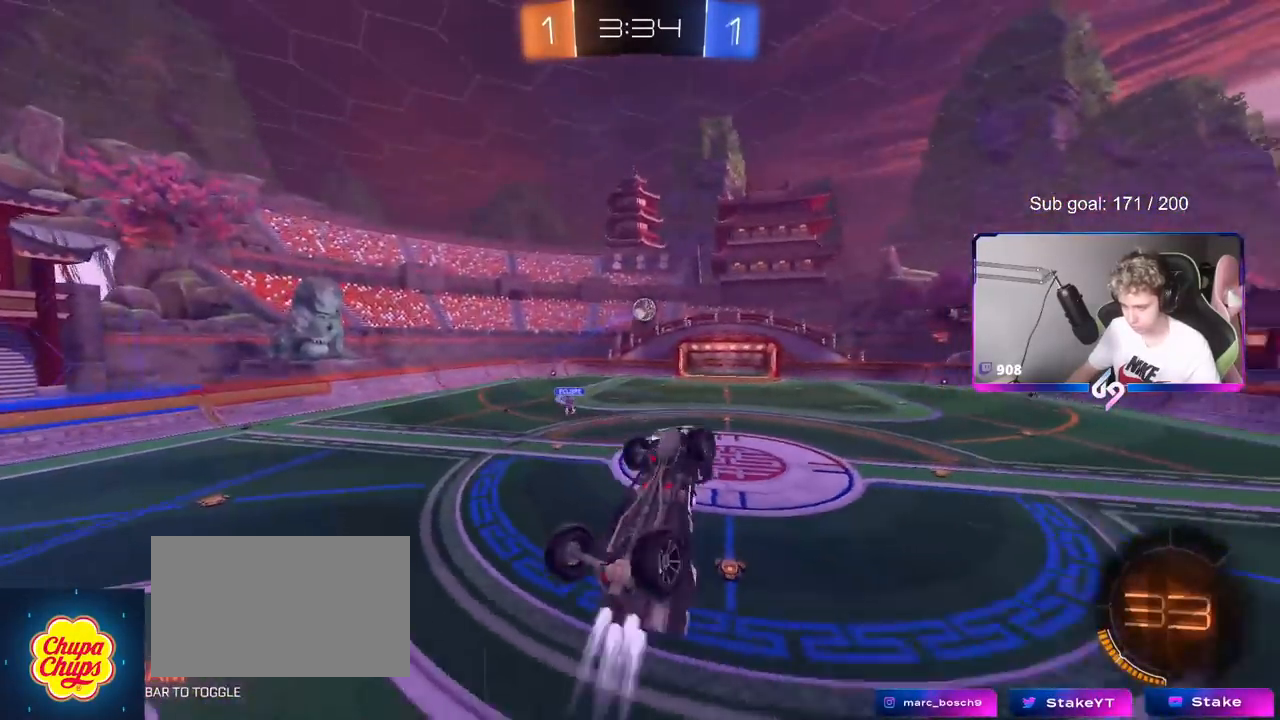
{"keys": ["space"], "mouse": ["left"], "mouse_move": "still", "events": [[116, "d", "up"], [116, "s", "up"], [166, "a", "down"], [166, "shift", "down"], [400, "space", "down"], [450, "shift", "up"], [500, "a", "up"]]}